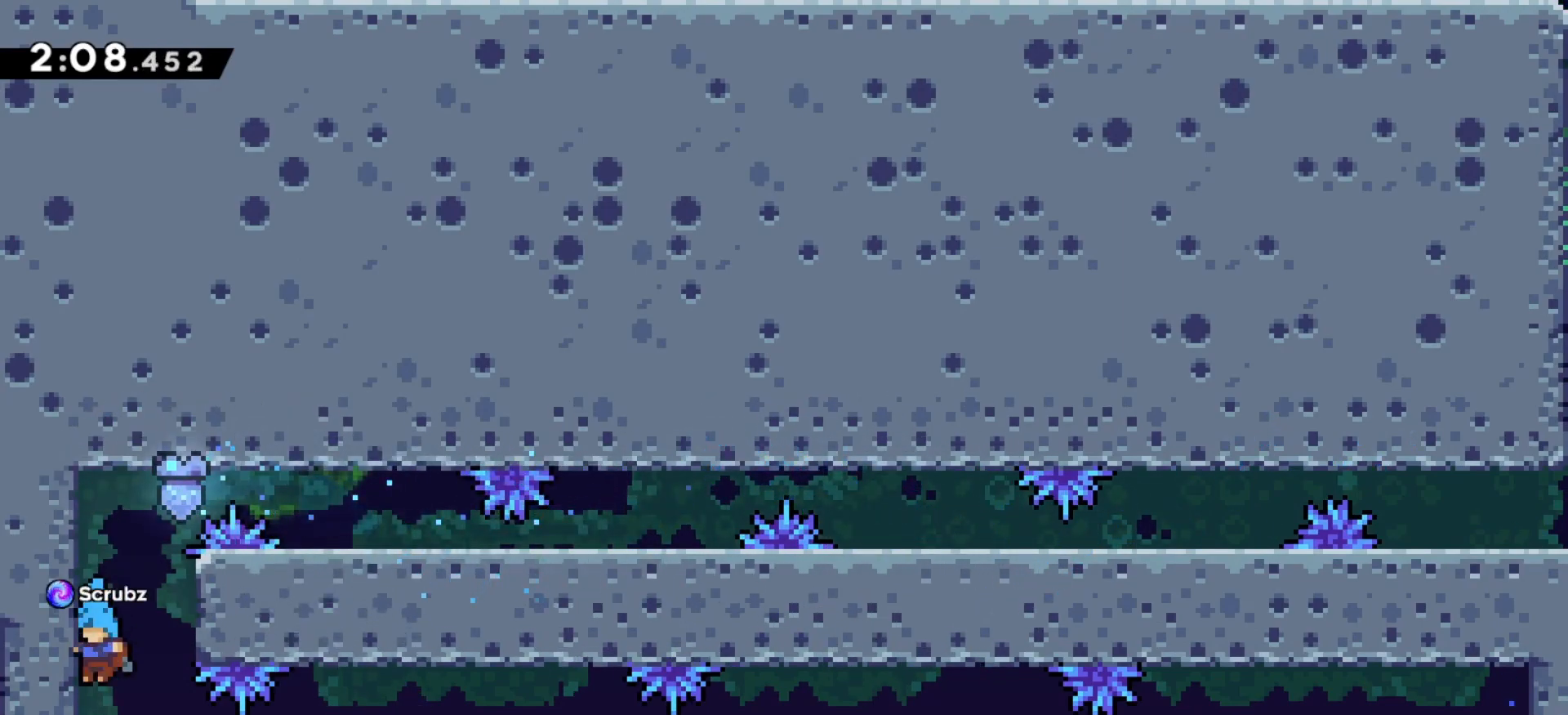
Gameplay with keyboard; each line is a JSON object with the keys held at the frame after it. "events" lists presses ("down") and releases ("up") of "a", "c", "d", "down", "left", "r", "return", "right", "s", "tab", "up", "x" and "z" between this image and that frame as [ms after this image, input, new state], when the widget could be followed in between. No other keys are recorded. Mouse input is not recorded.
{"keys": ["right"], "events": [[83, "right", "down"]]}
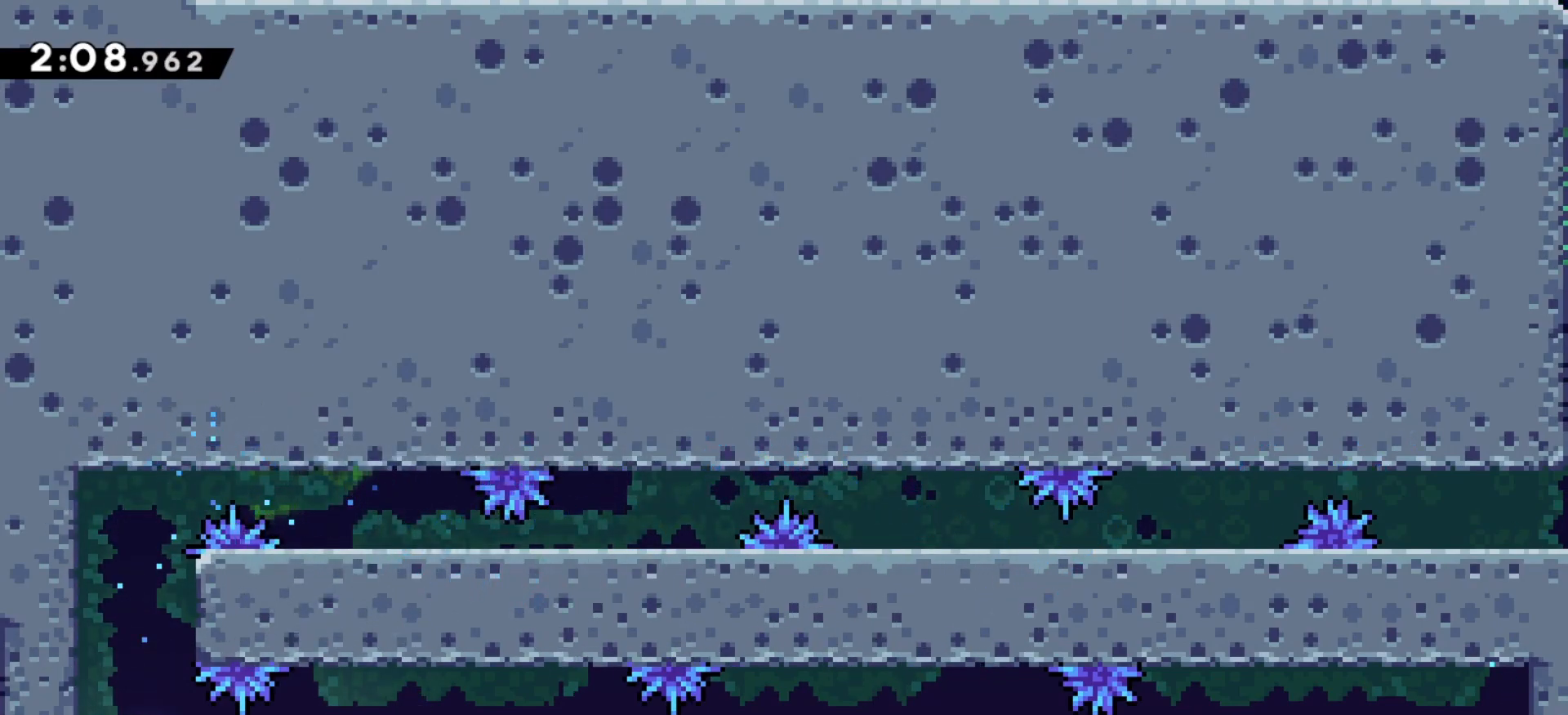
{"keys": ["right"], "events": [[233, "c", "down"], [233, "z", "down"], [400, "c", "up"], [400, "z", "up"]]}
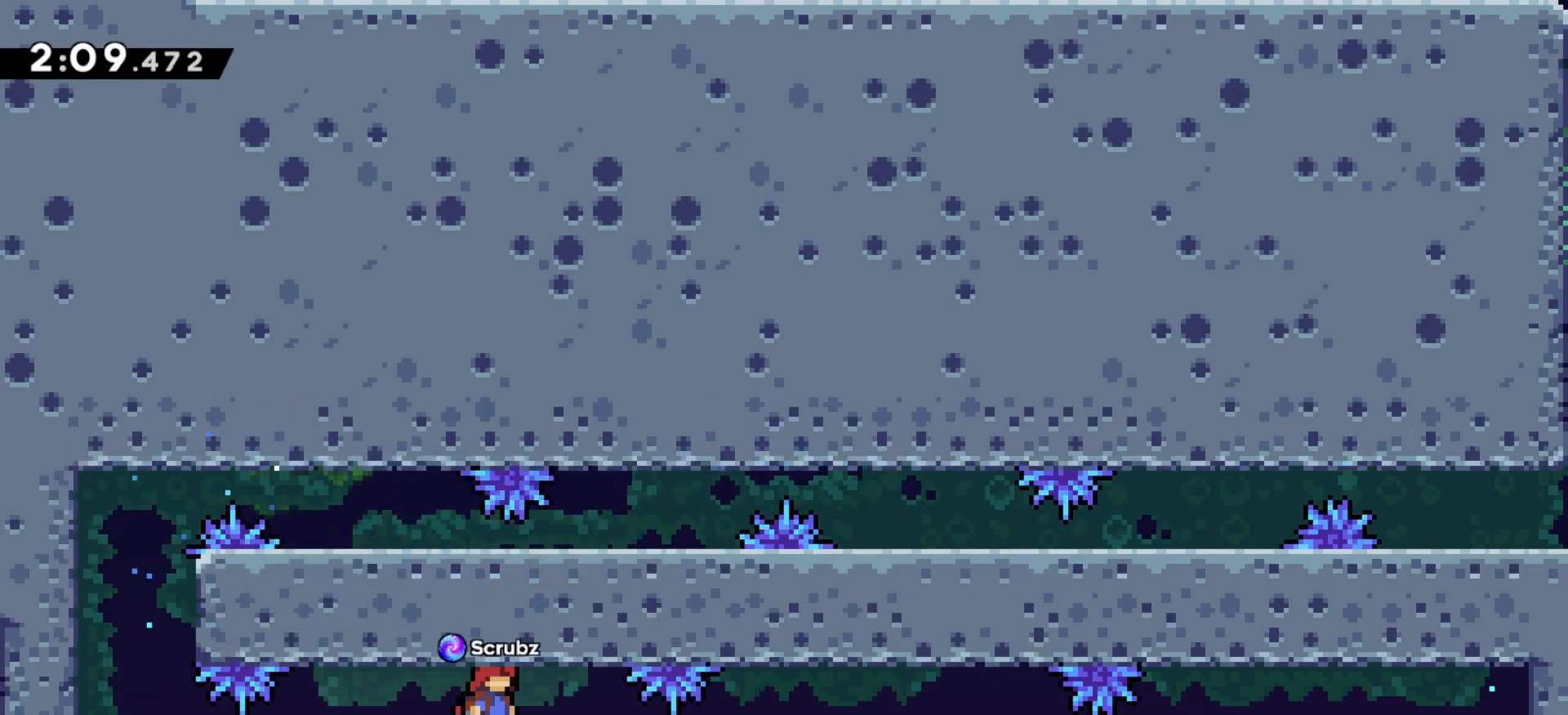
{"keys": ["right"], "events": []}
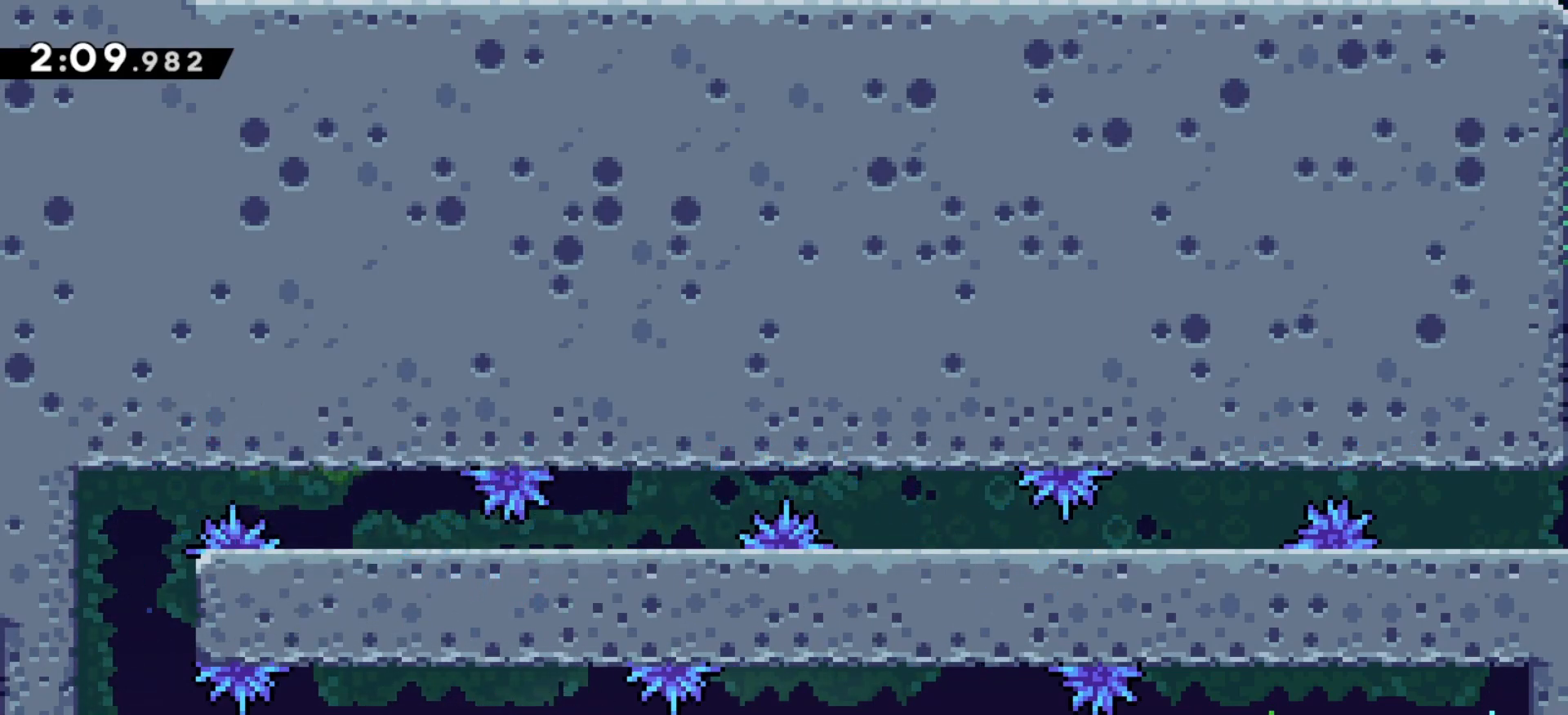
{"keys": ["right"], "events": [[50, "z", "down"], [67, "c", "down"], [317, "z", "up"], [350, "c", "up"]]}
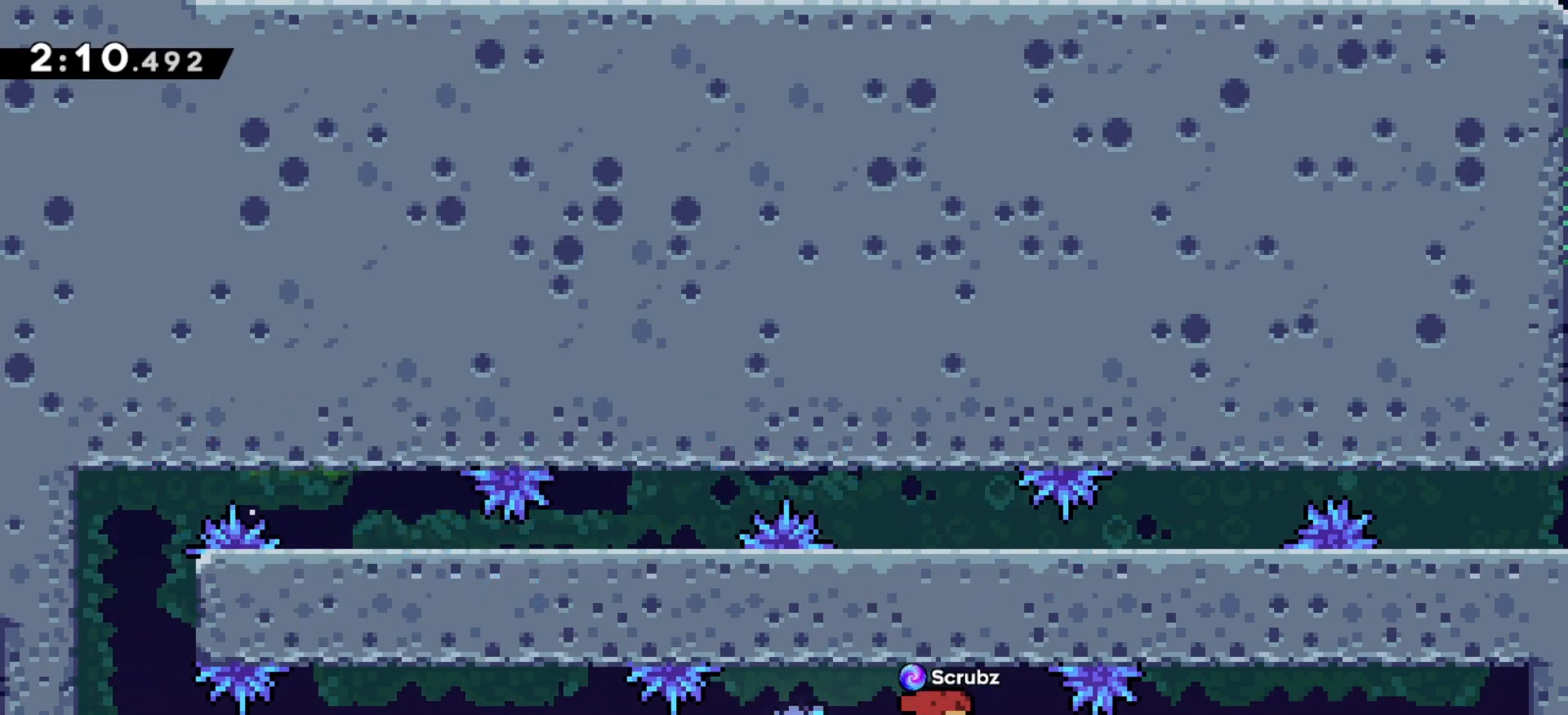
{"keys": ["right", "x", "z"], "events": [[300, "up", "down"], [317, "z", "down"], [333, "c", "down"], [467, "up", "up"], [483, "c", "up"], [500, "x", "down"]]}
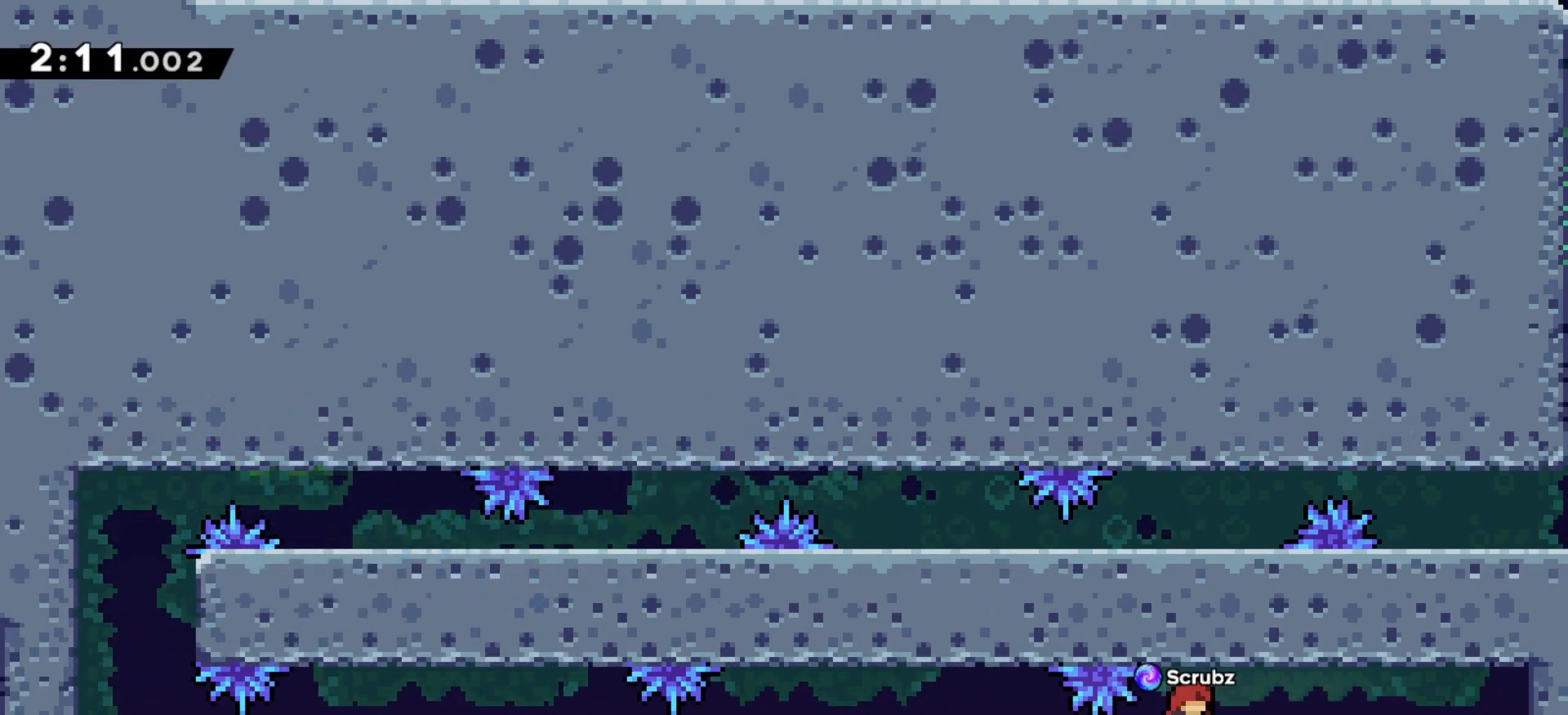
{"keys": [], "events": [[100, "z", "up"], [133, "x", "up"], [367, "right", "up"]]}
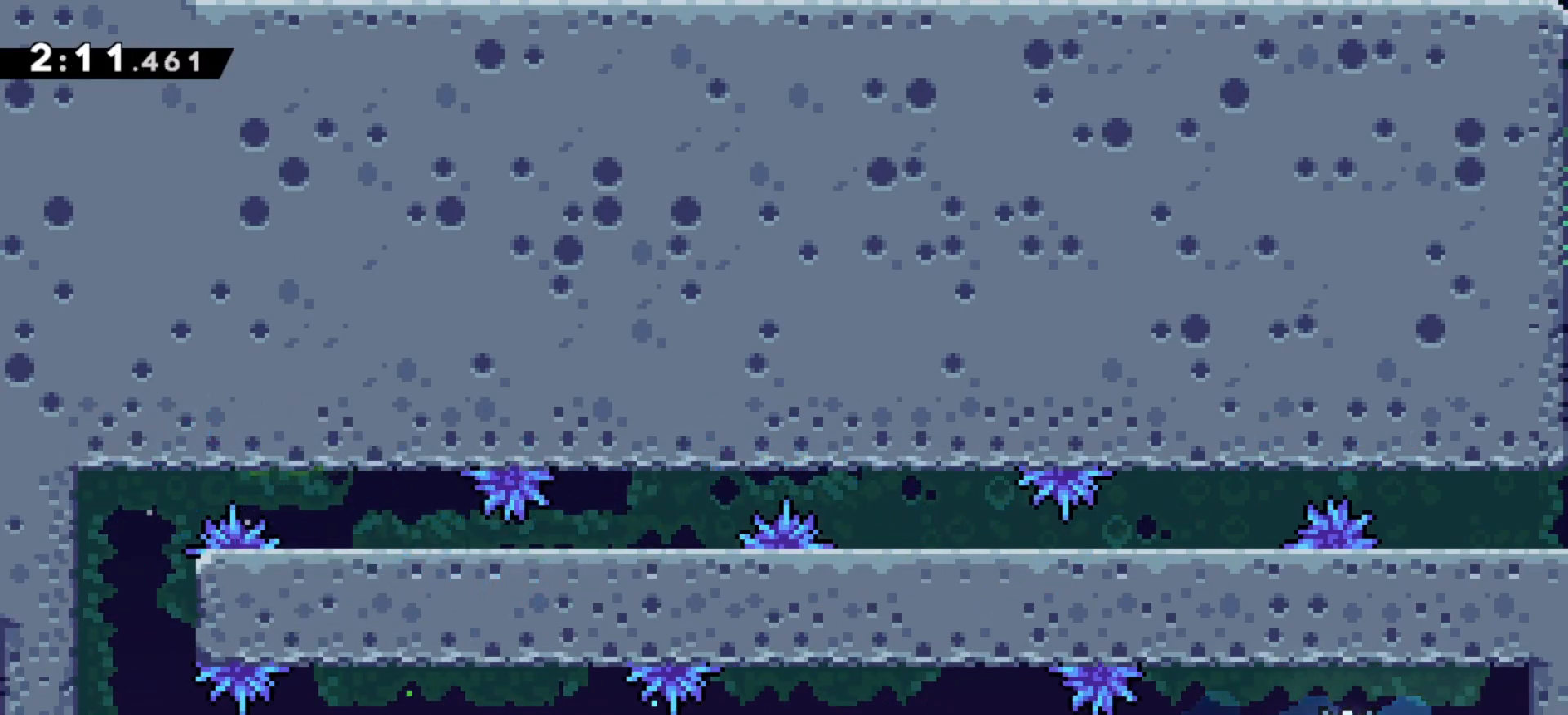
{"keys": [], "events": []}
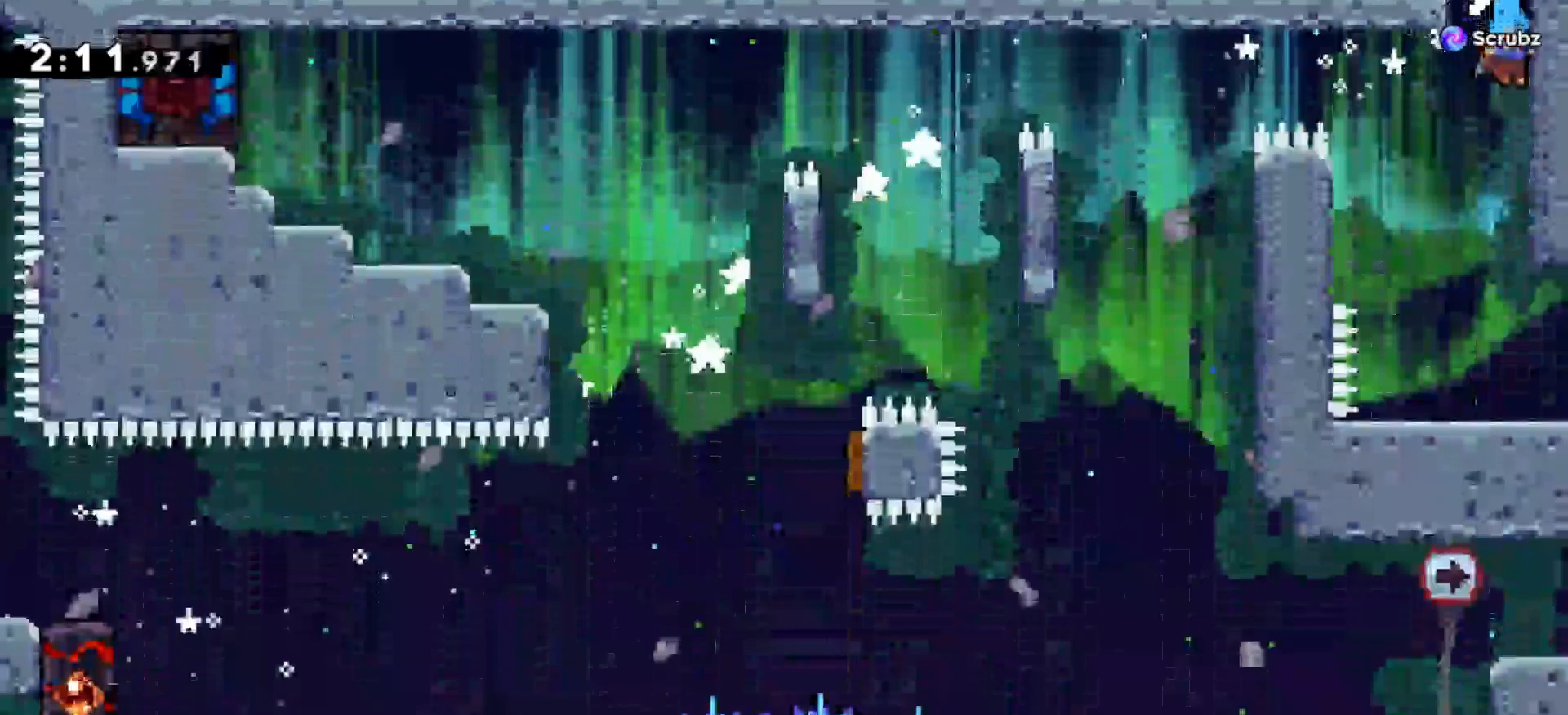
{"keys": ["right"], "events": [[467, "right", "down"]]}
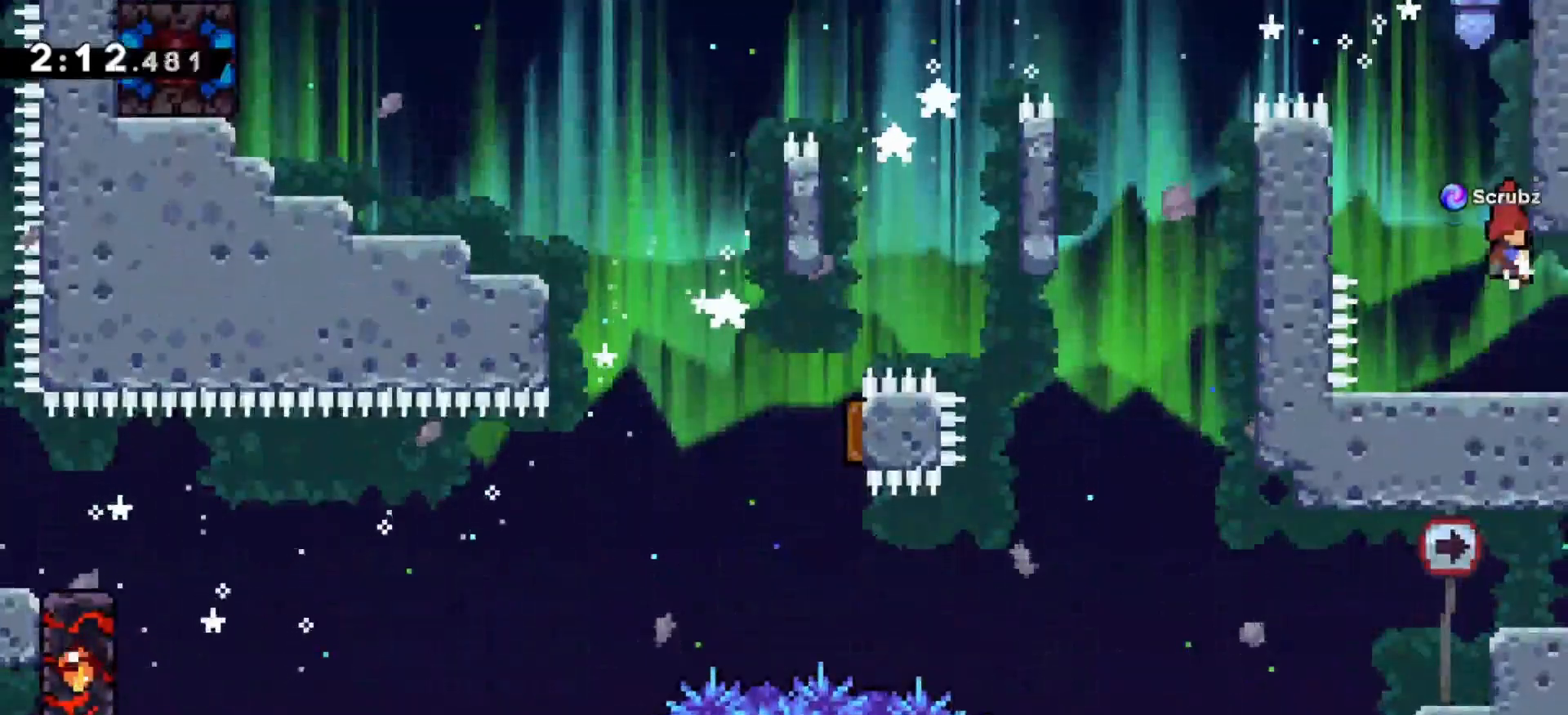
{"keys": ["right"], "events": []}
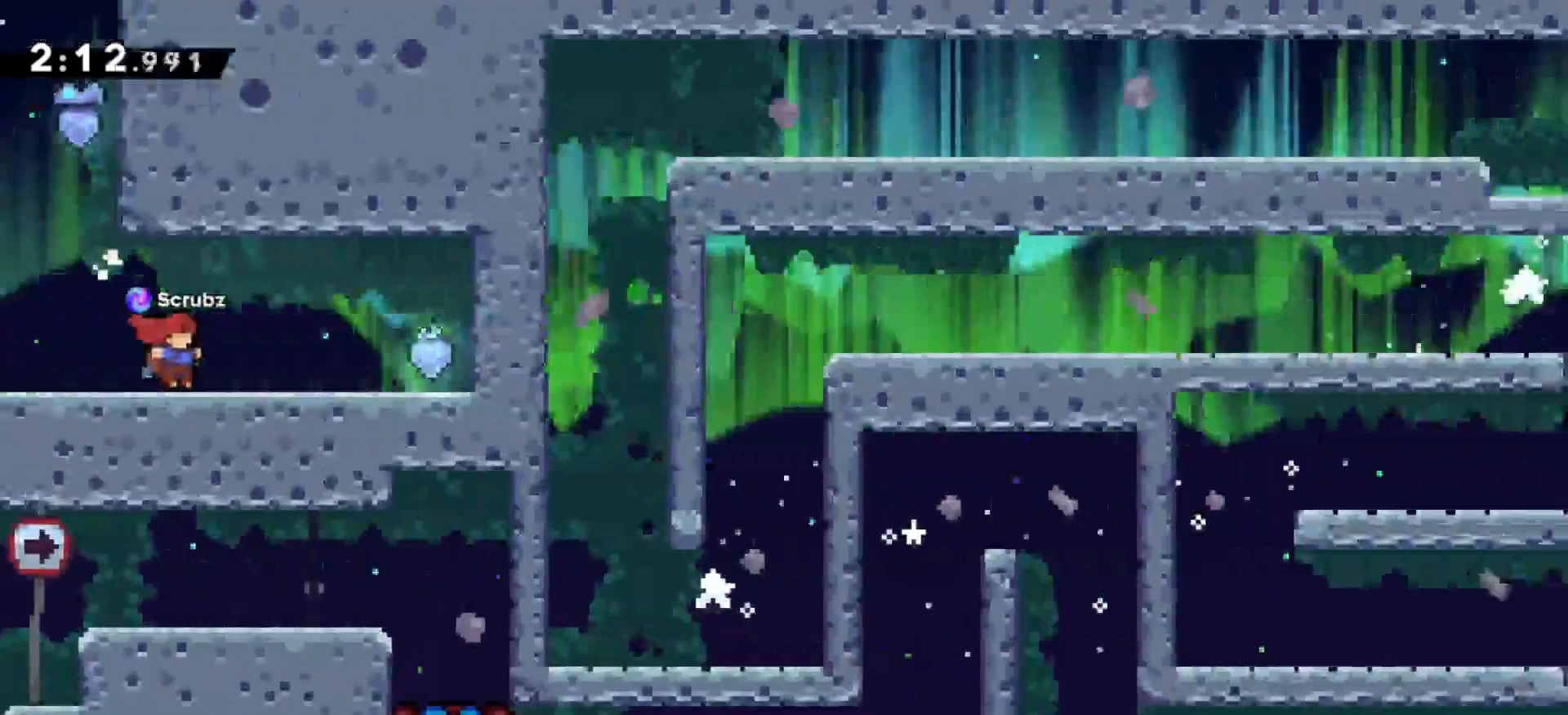
{"keys": ["right"], "events": []}
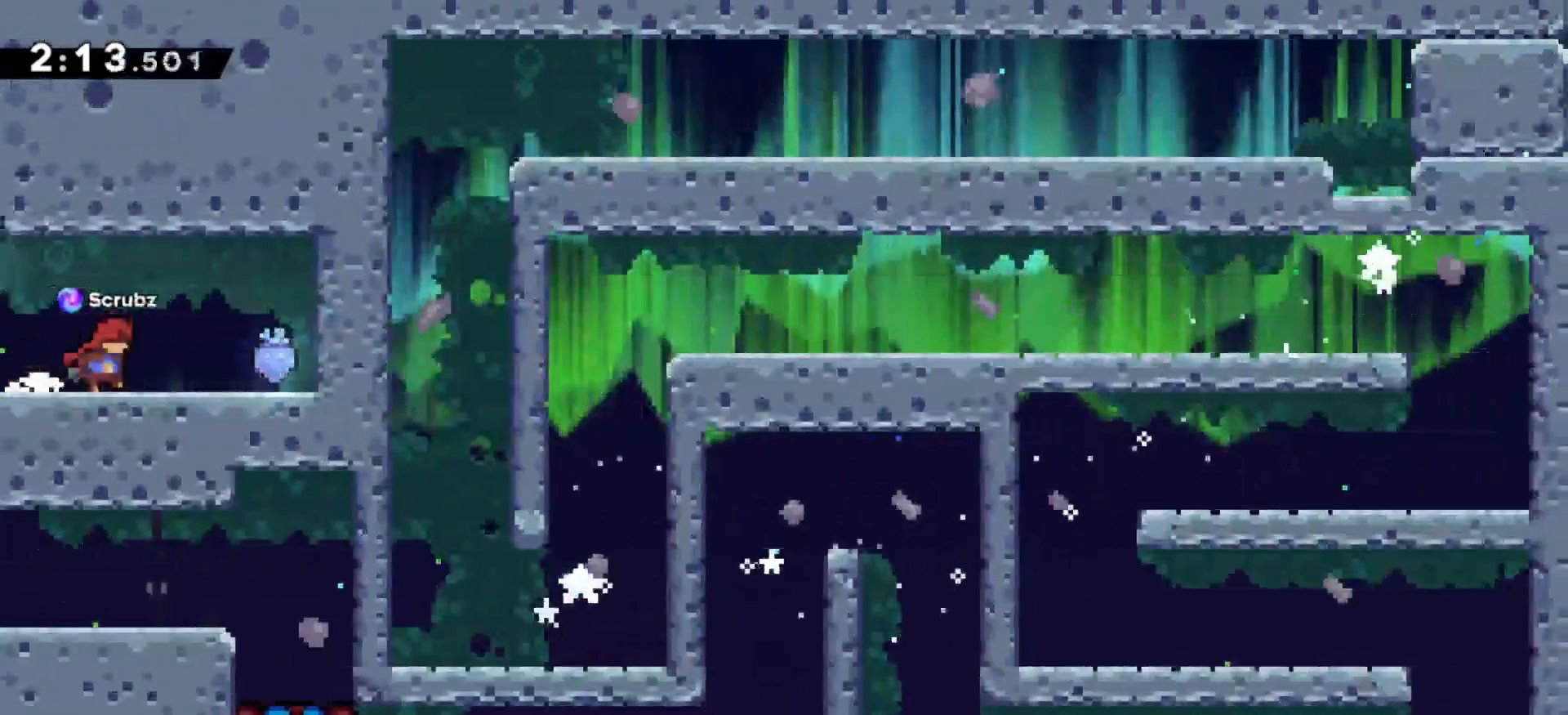
{"keys": ["left"], "events": [[50, "c", "down"], [50, "z", "down"], [117, "c", "up"], [117, "z", "up"], [233, "right", "up"], [300, "left", "down"]]}
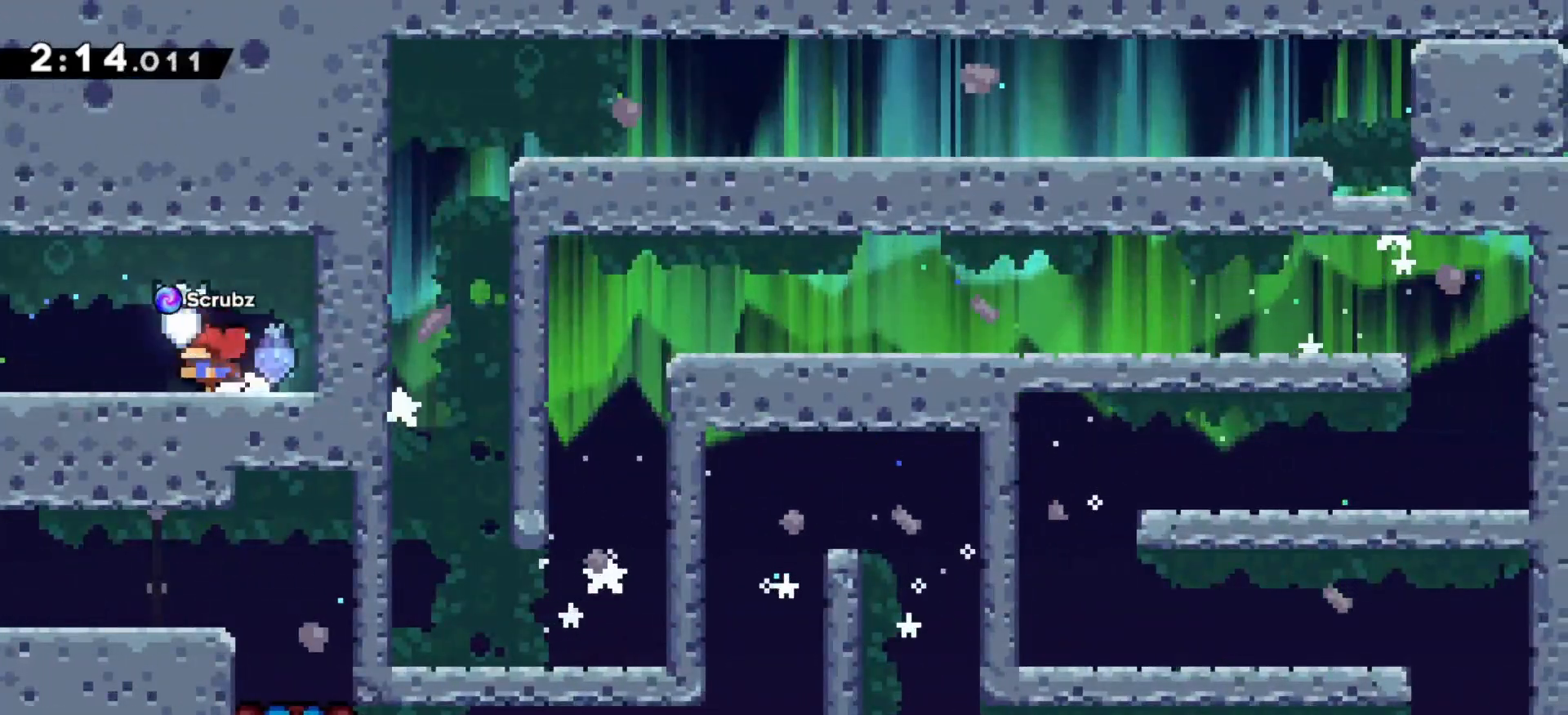
{"keys": ["left"], "events": []}
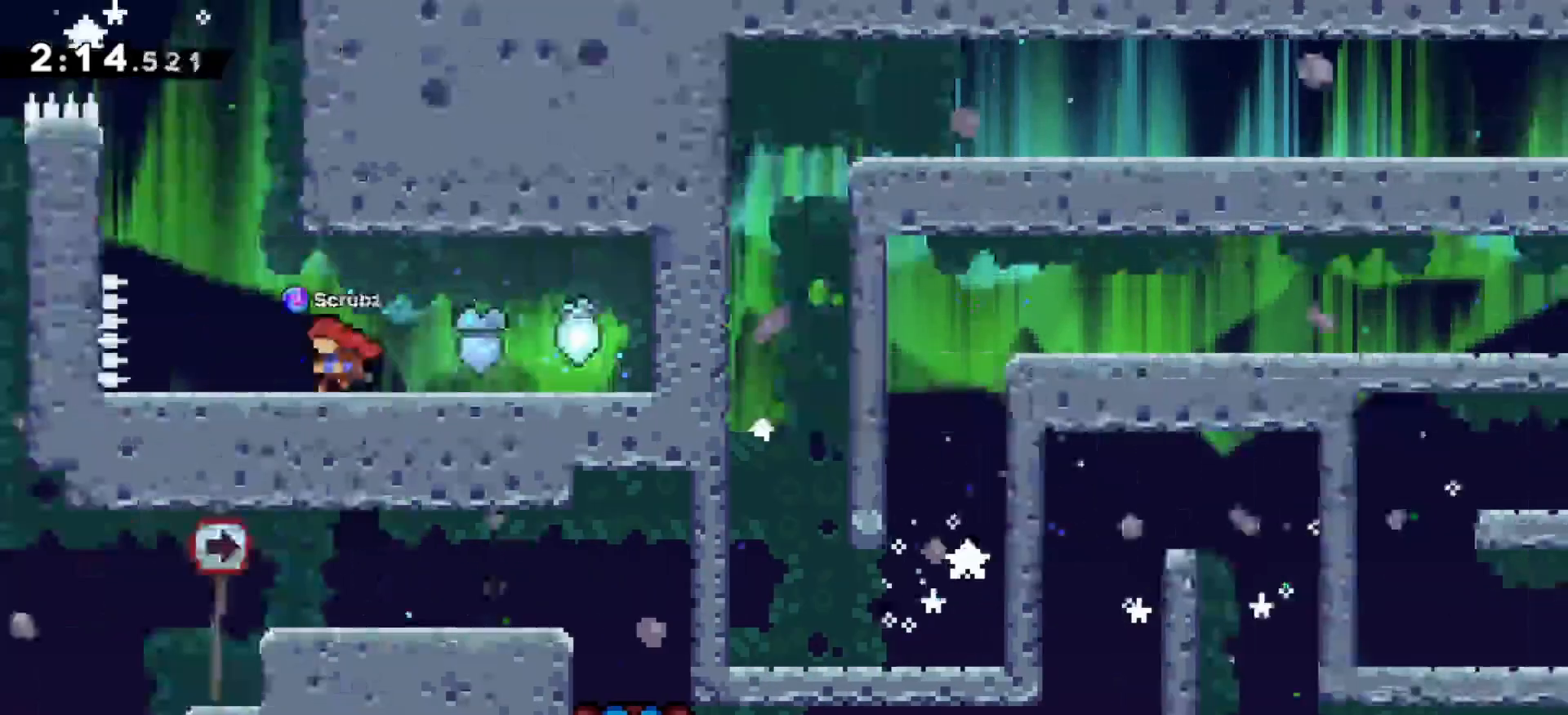
{"keys": [], "events": [[233, "left", "up"]]}
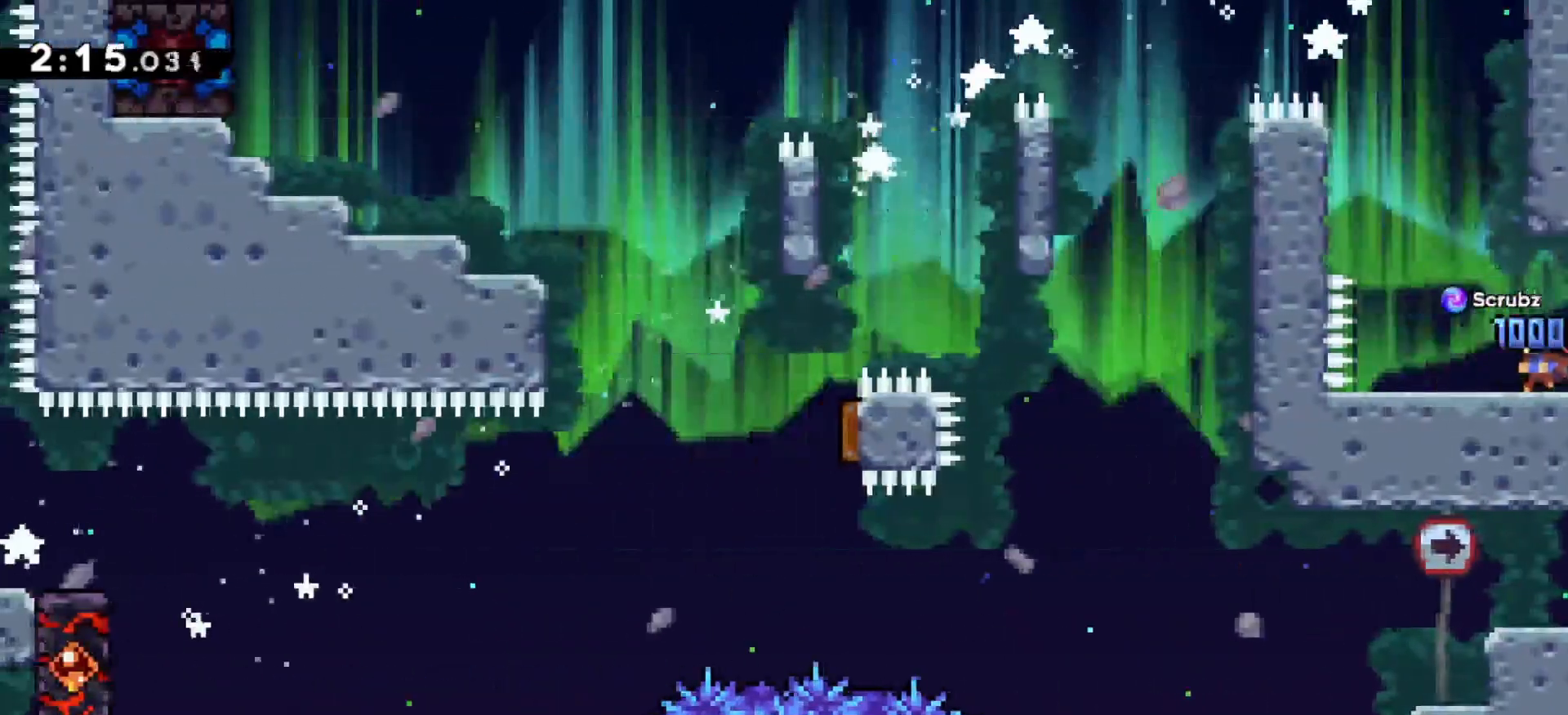
{"keys": ["c", "z"], "events": [[83, "left", "down"], [217, "left", "up"], [300, "c", "down"], [300, "z", "down"]]}
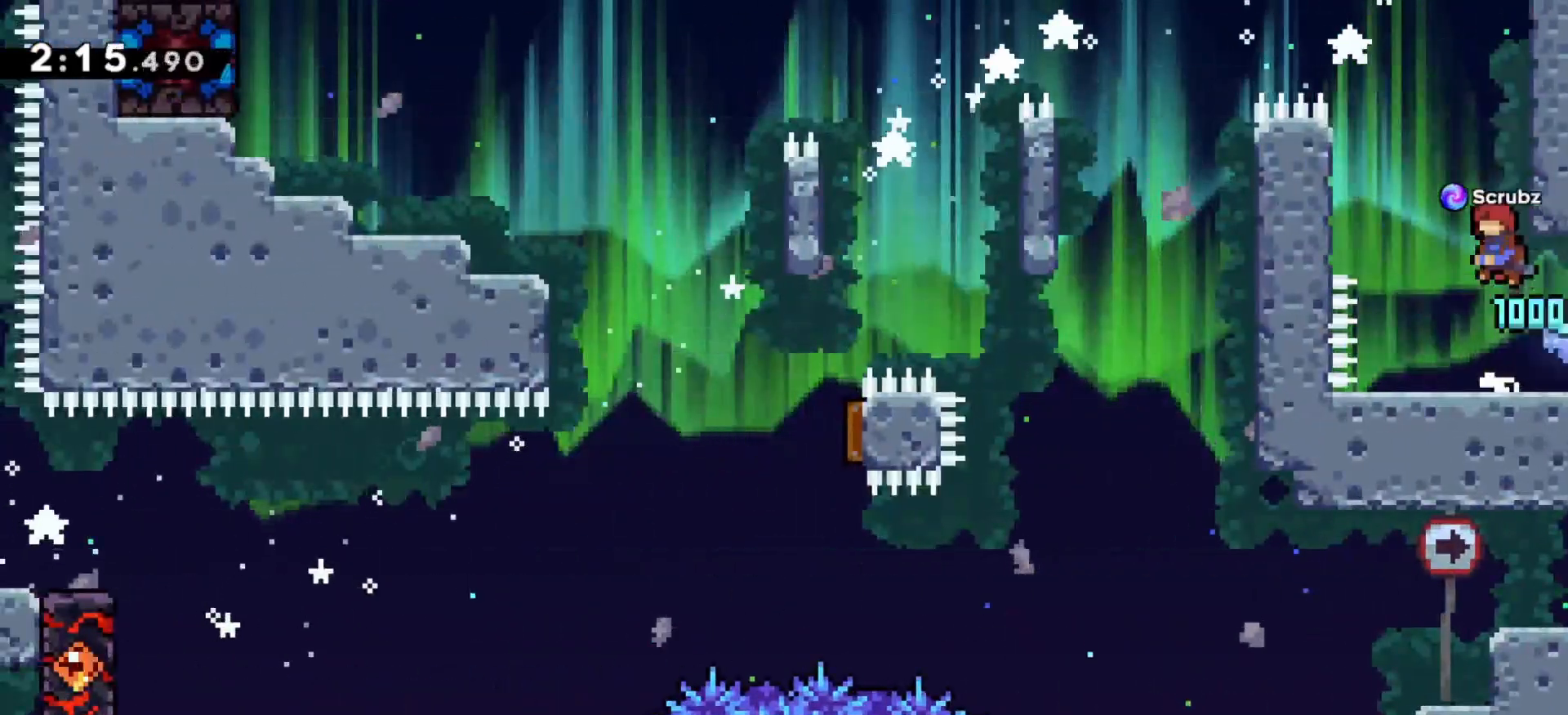
{"keys": ["z"], "events": [[17, "right", "down"], [133, "c", "up"], [150, "right", "up"], [283, "down", "down"], [367, "down", "up"]]}
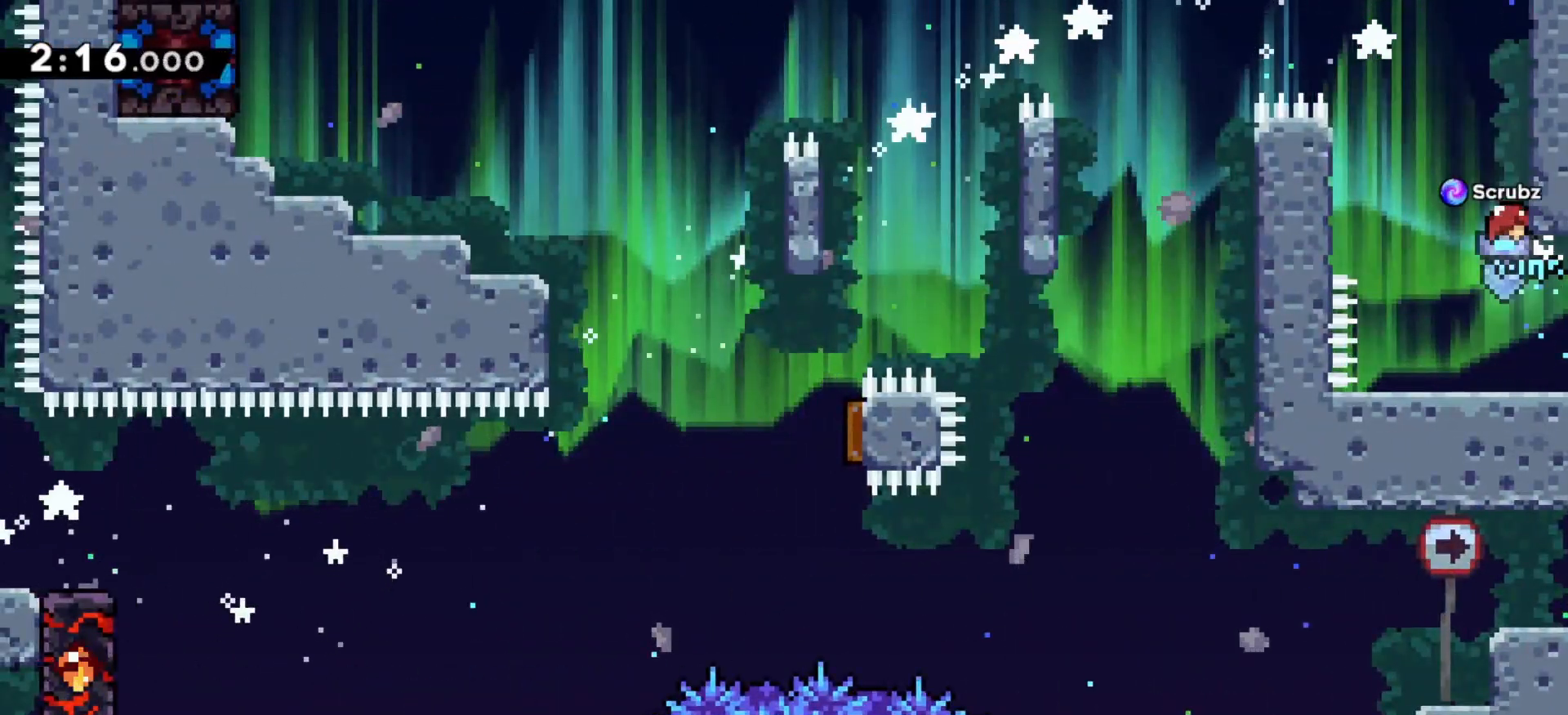
{"keys": ["c", "left", "z"], "events": [[17, "left", "down"], [33, "c", "down"], [233, "c", "up"], [367, "c", "down"]]}
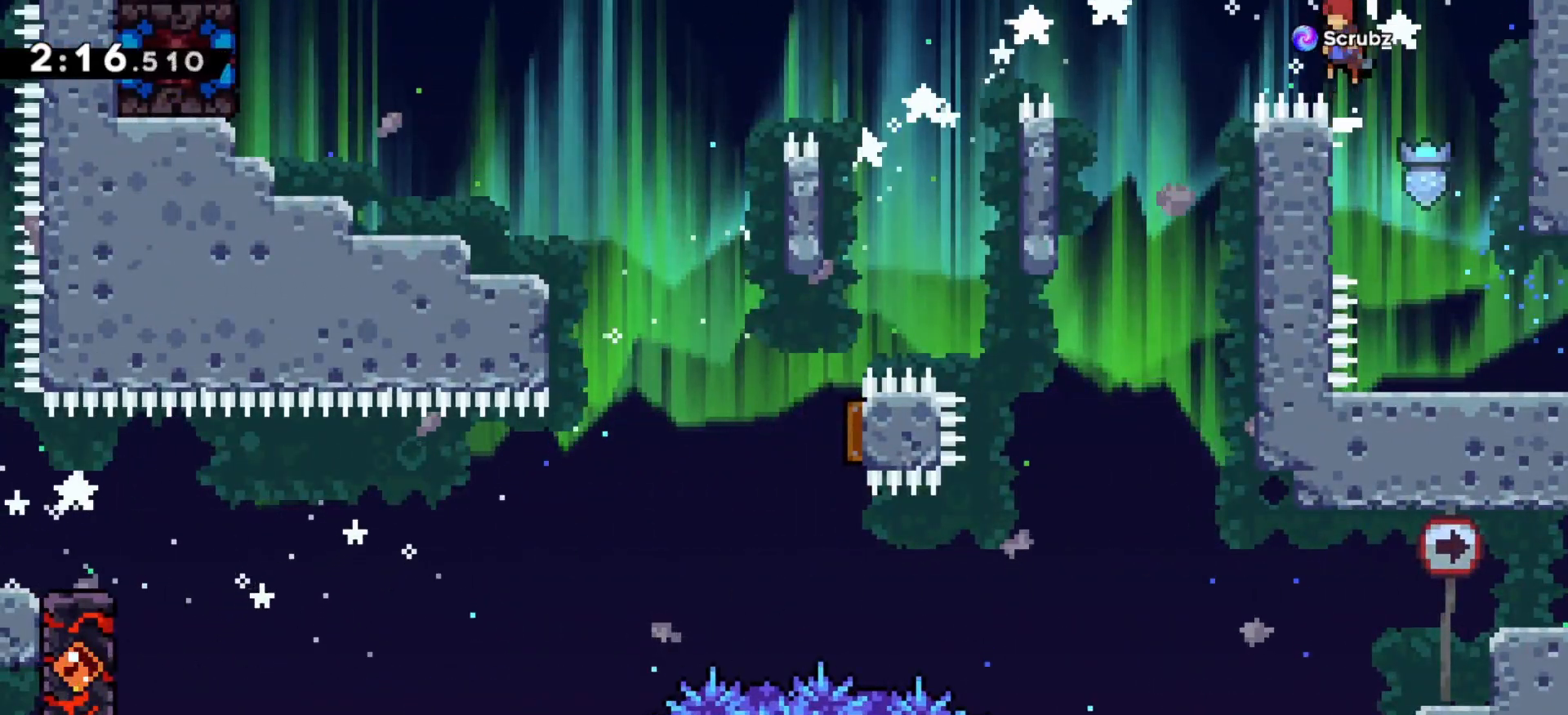
{"keys": [], "events": [[300, "c", "up"], [300, "z", "up"], [317, "left", "up"]]}
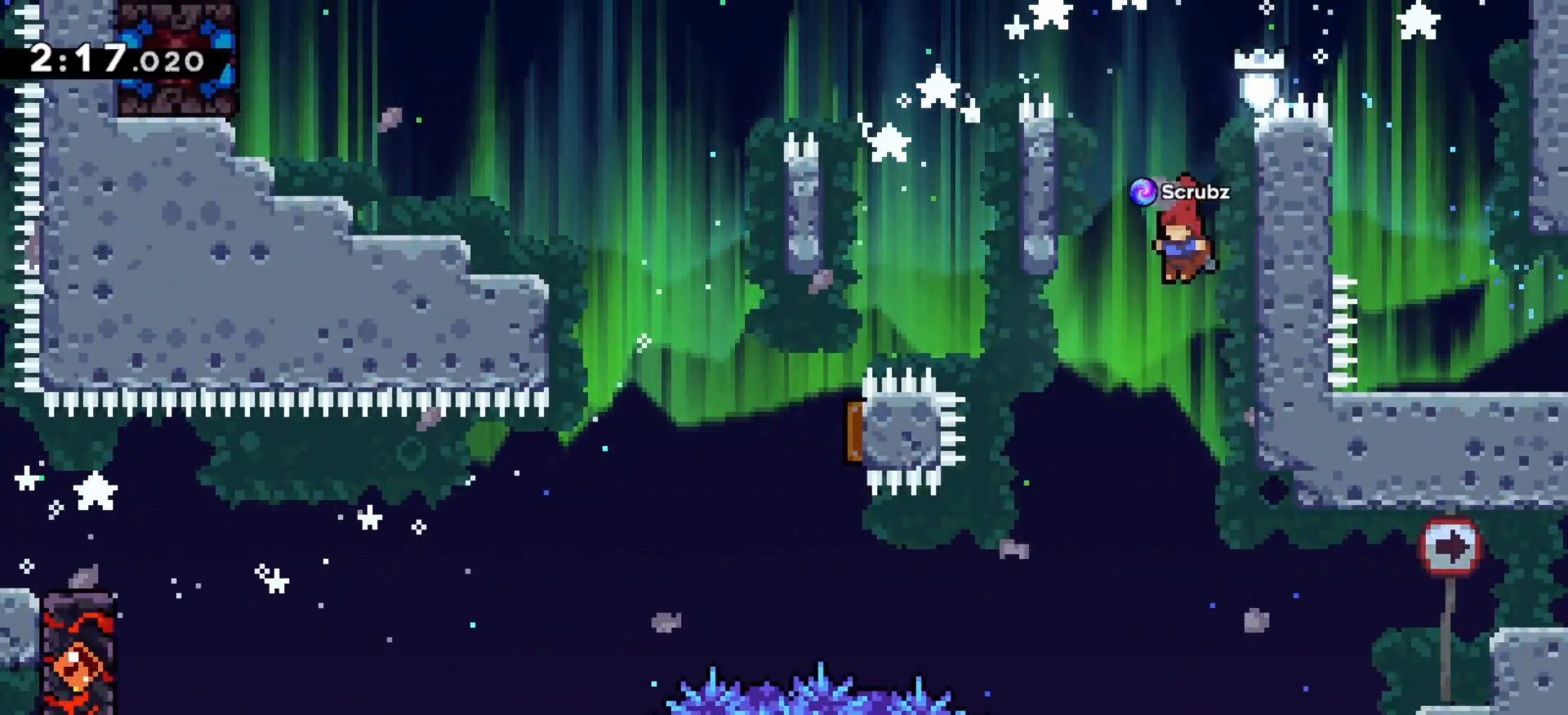
{"keys": ["right", "x", "z"], "events": [[117, "right", "down"], [400, "x", "down"], [400, "z", "down"]]}
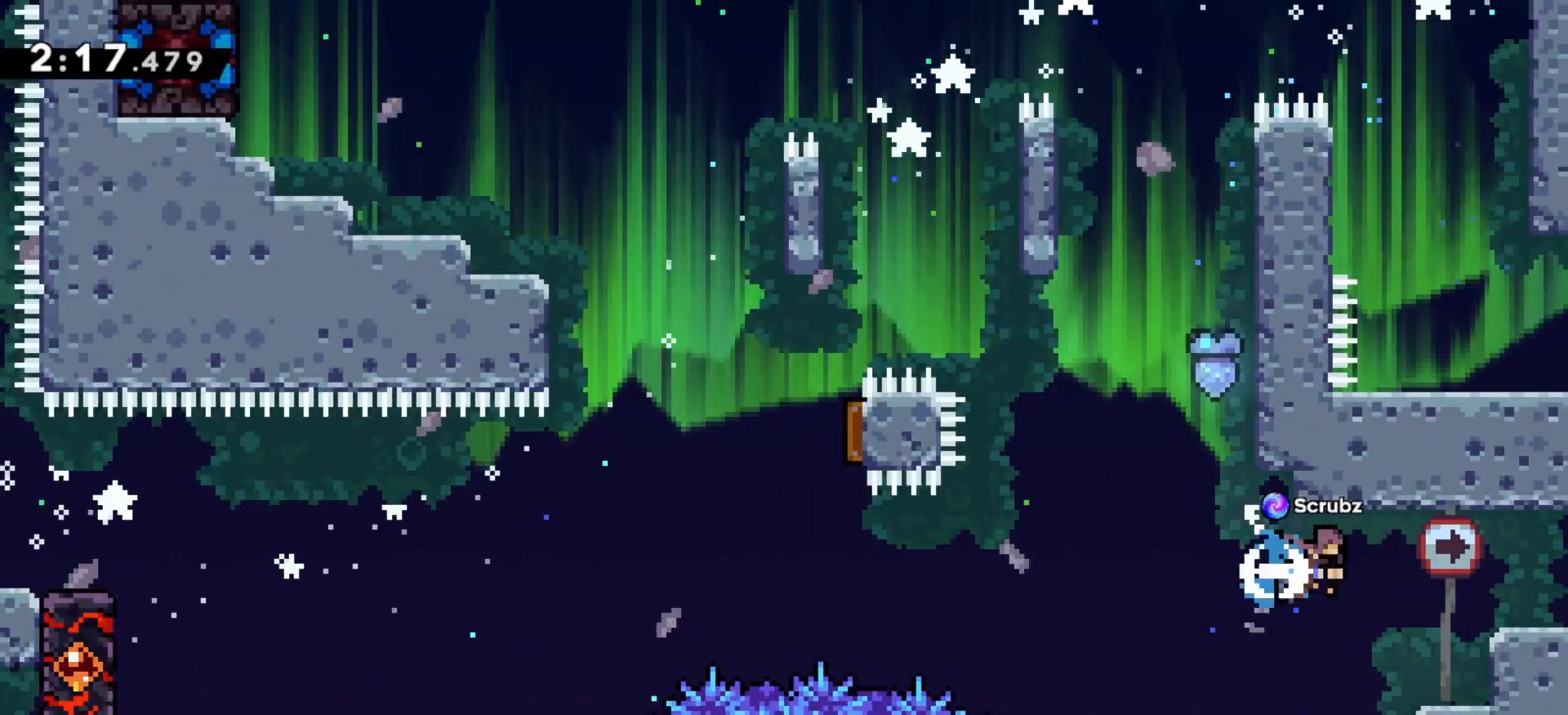
{"keys": ["right"], "events": [[67, "x", "up"], [67, "z", "up"]]}
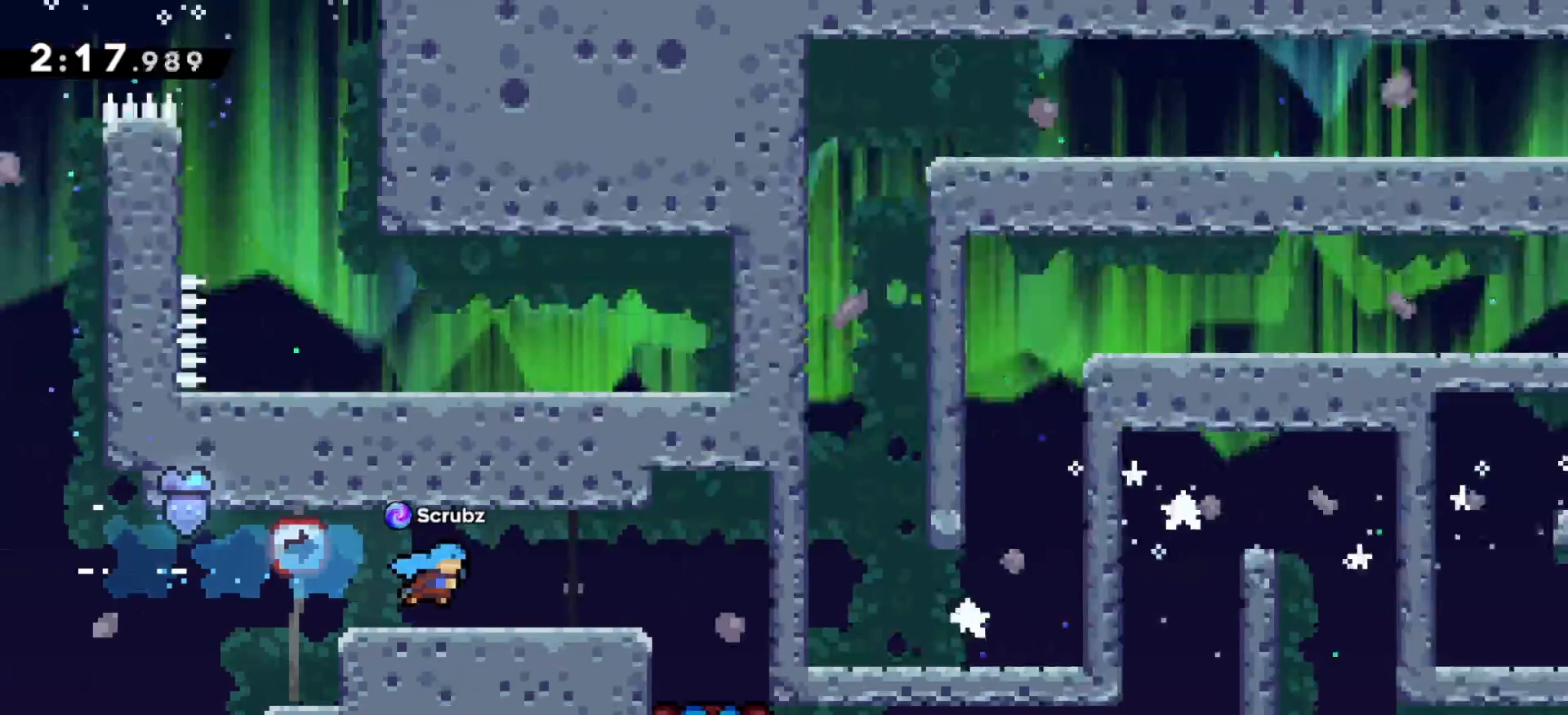
{"keys": ["right"], "events": []}
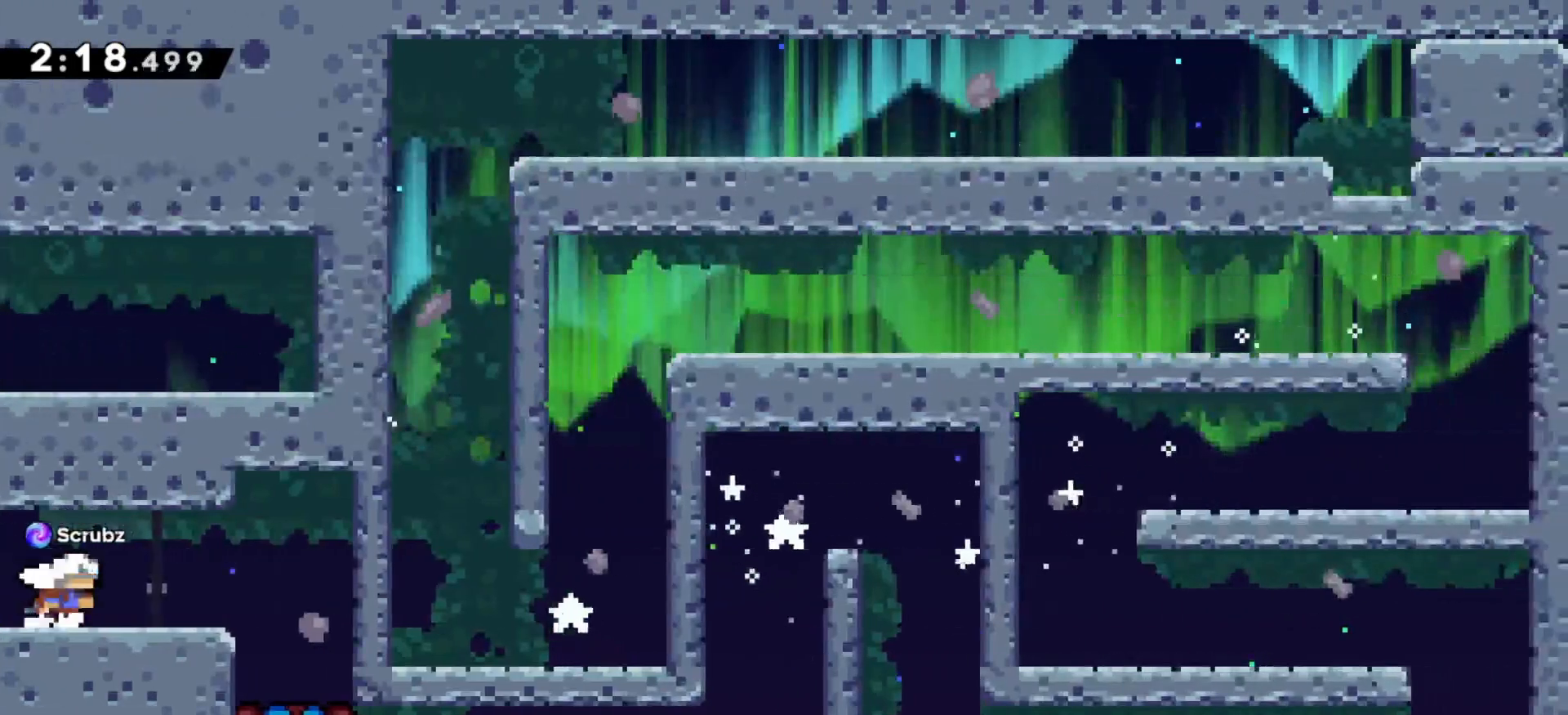
{"keys": ["down"], "events": [[450, "down", "down"], [467, "right", "up"]]}
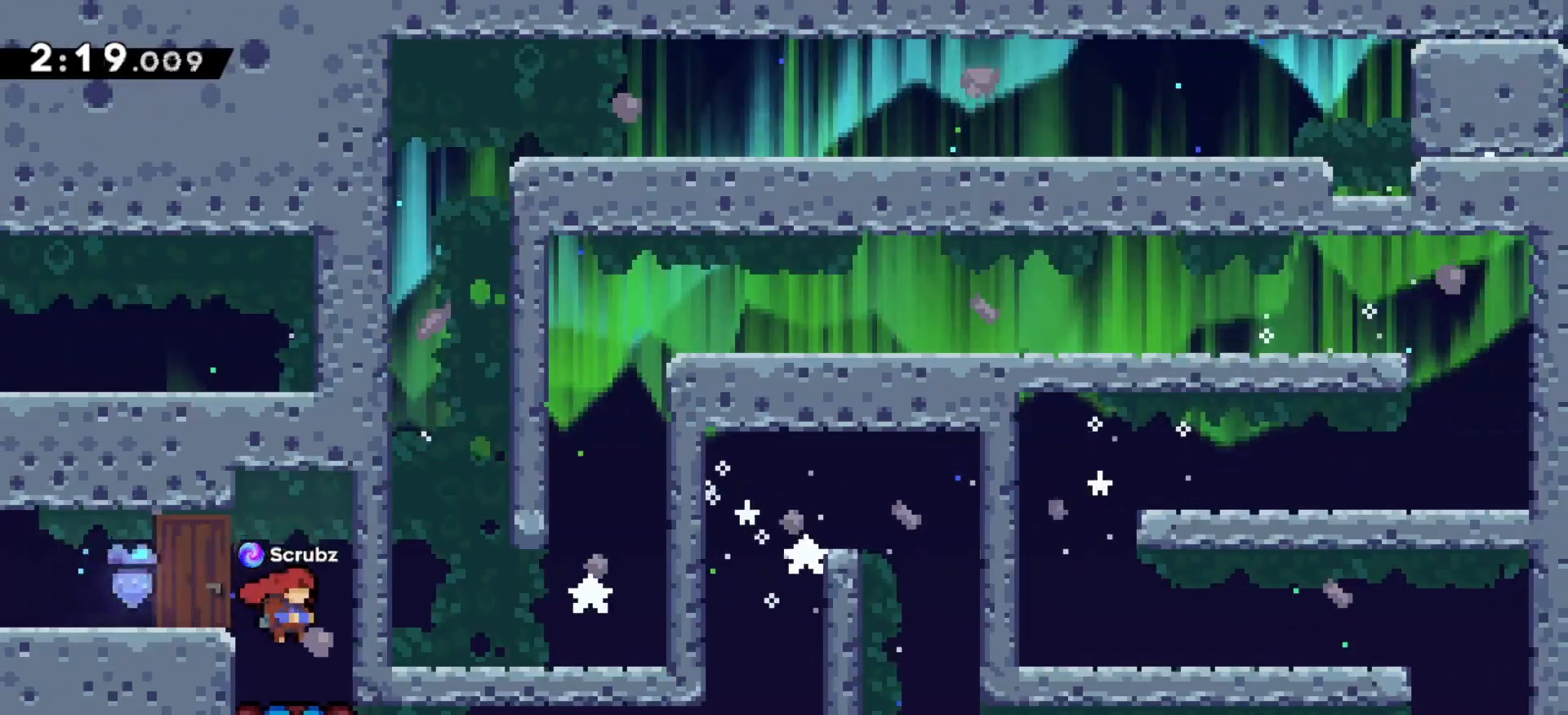
{"keys": ["left"], "events": [[50, "x", "down"], [183, "down", "up"], [183, "x", "up"], [250, "left", "down"]]}
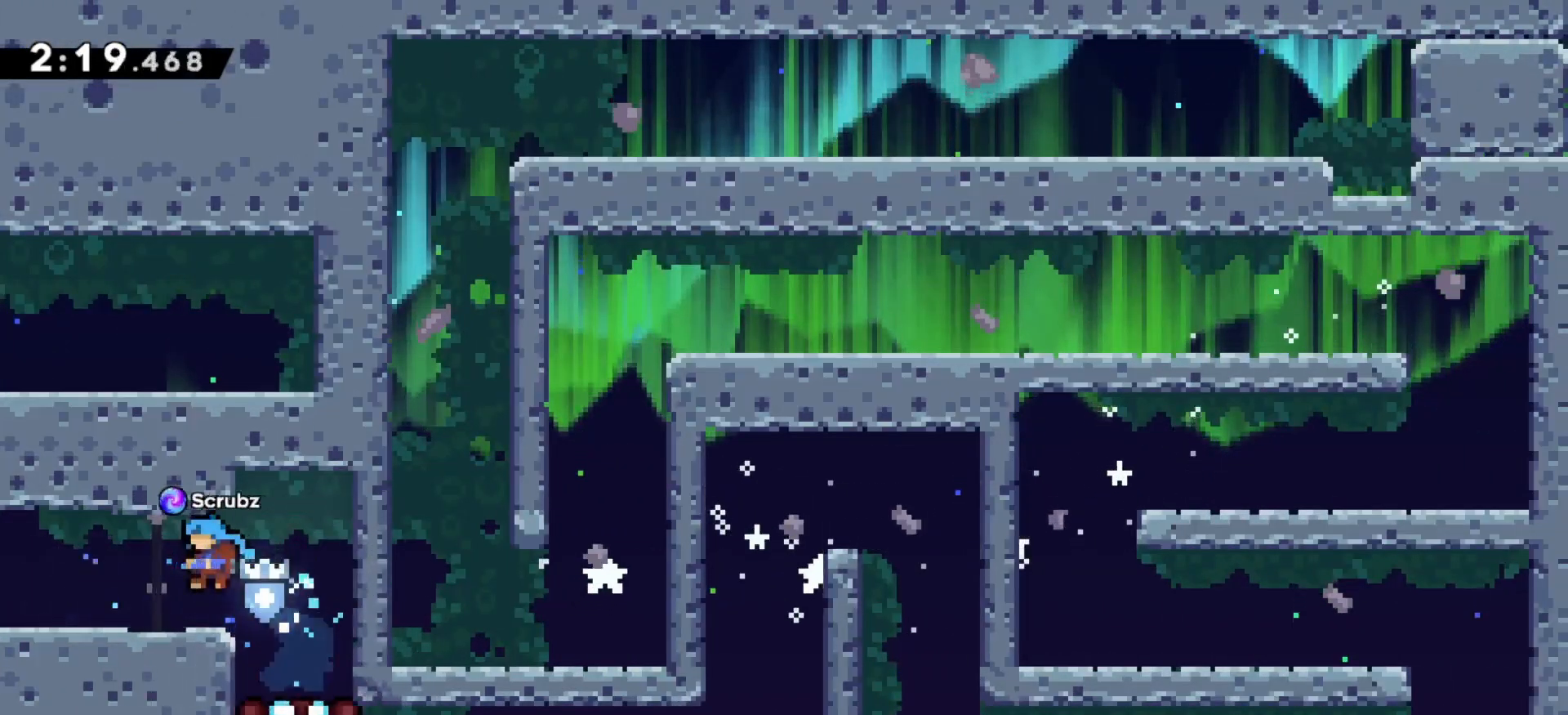
{"keys": ["down", "right", "x"], "events": [[250, "left", "up"], [367, "down", "down"], [367, "right", "down"], [433, "x", "down"]]}
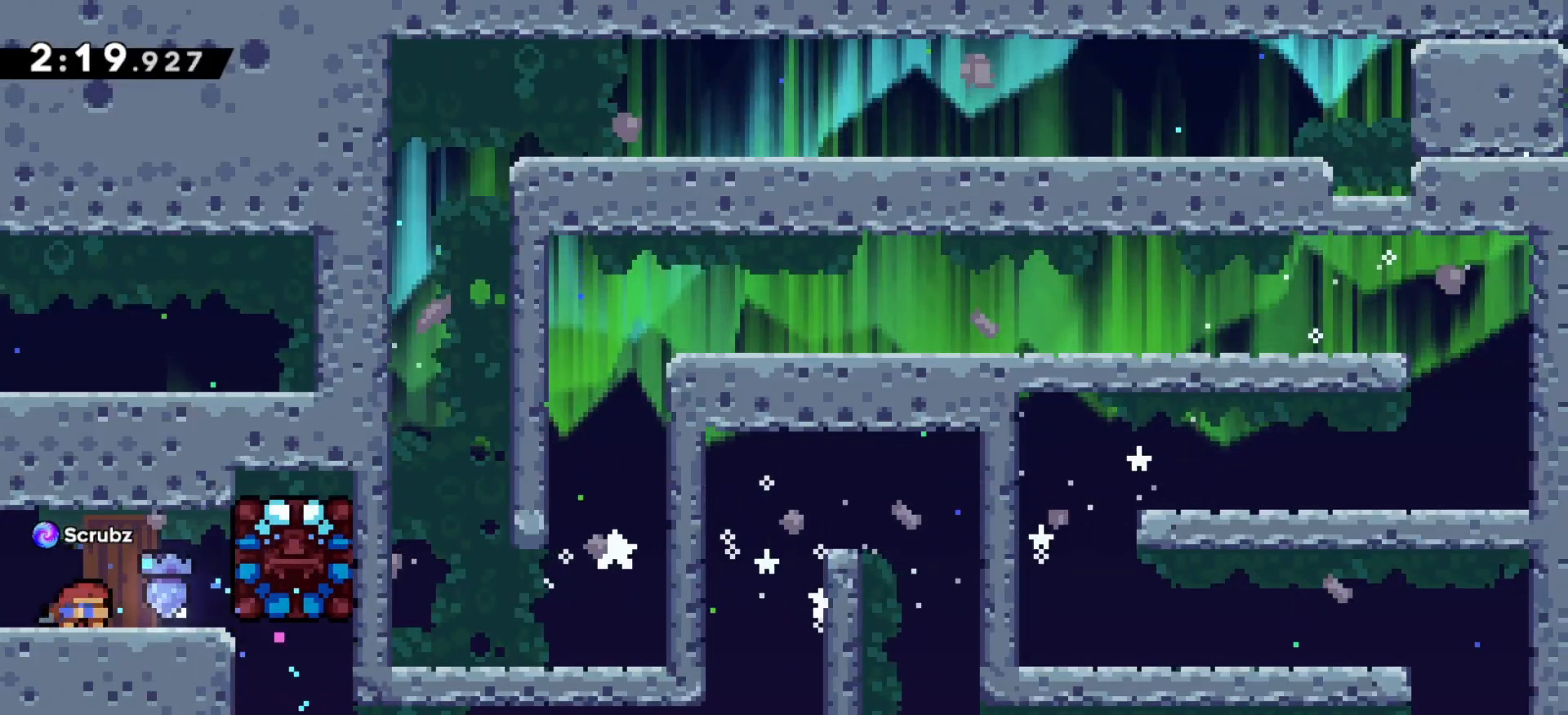
{"keys": [], "events": [[83, "x", "up"], [133, "down", "up"], [200, "right", "up"], [217, "up", "down"], [233, "x", "down"], [400, "x", "up"], [483, "up", "up"]]}
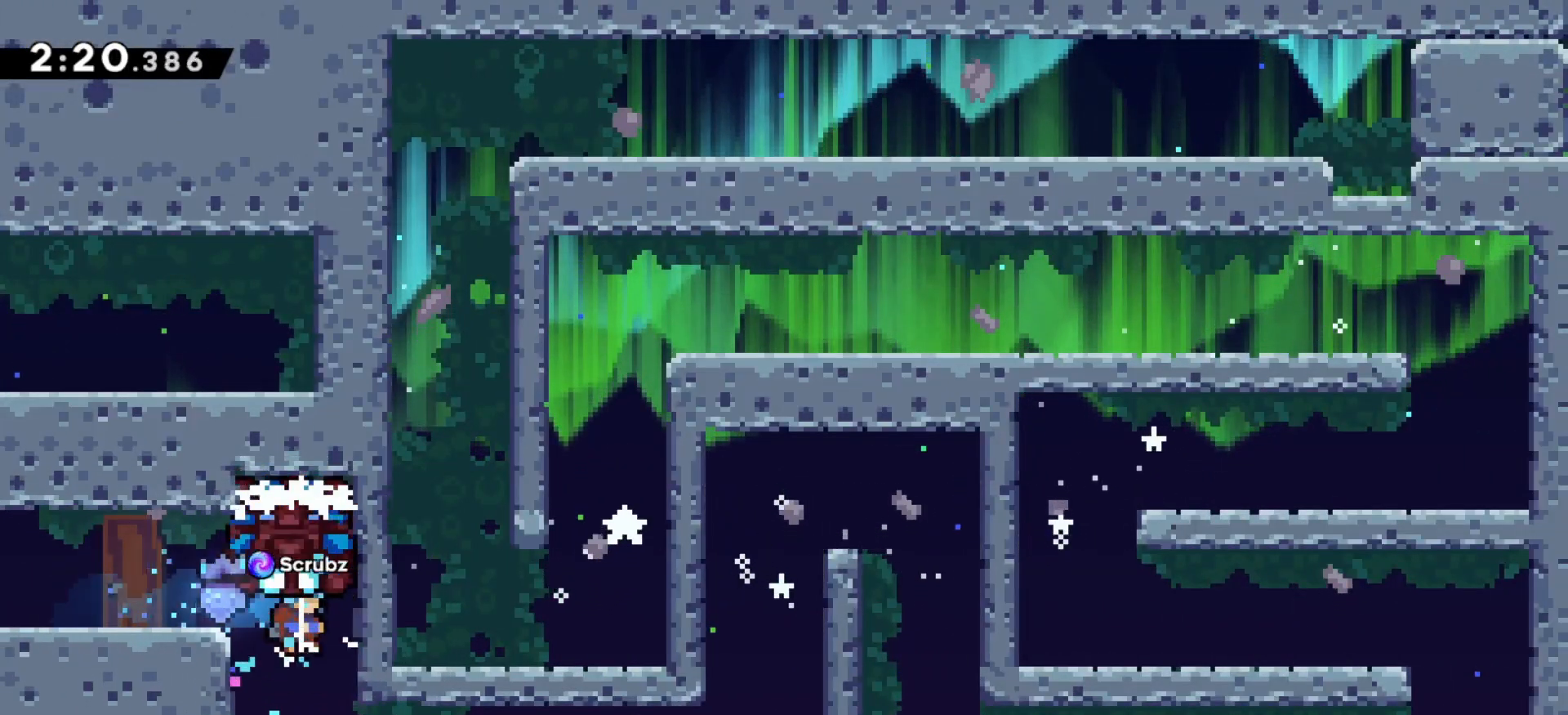
{"keys": ["right"], "events": [[100, "right", "down"]]}
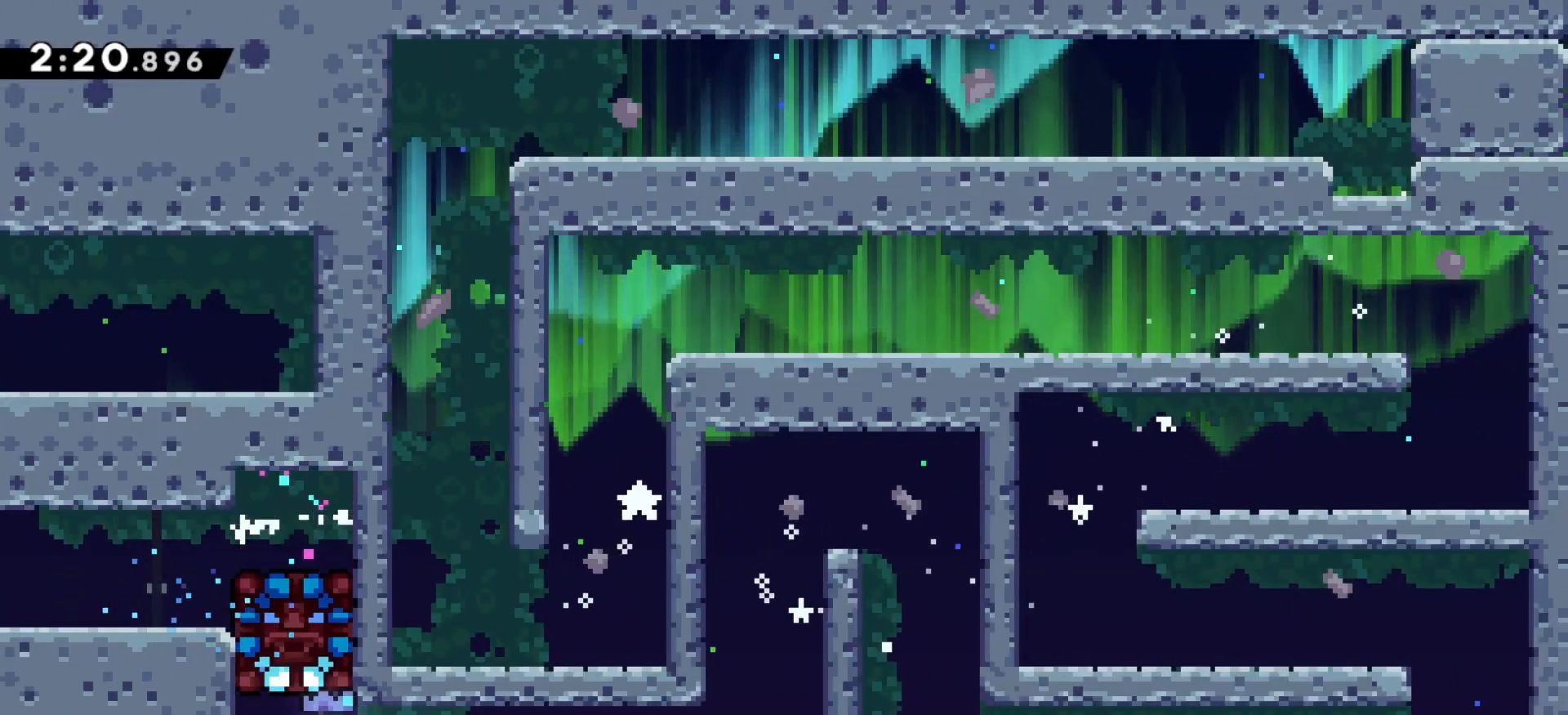
{"keys": ["right"], "events": [[33, "right", "up"], [133, "left", "down"], [183, "x", "down"], [300, "x", "up"], [317, "left", "up"], [333, "right", "down"]]}
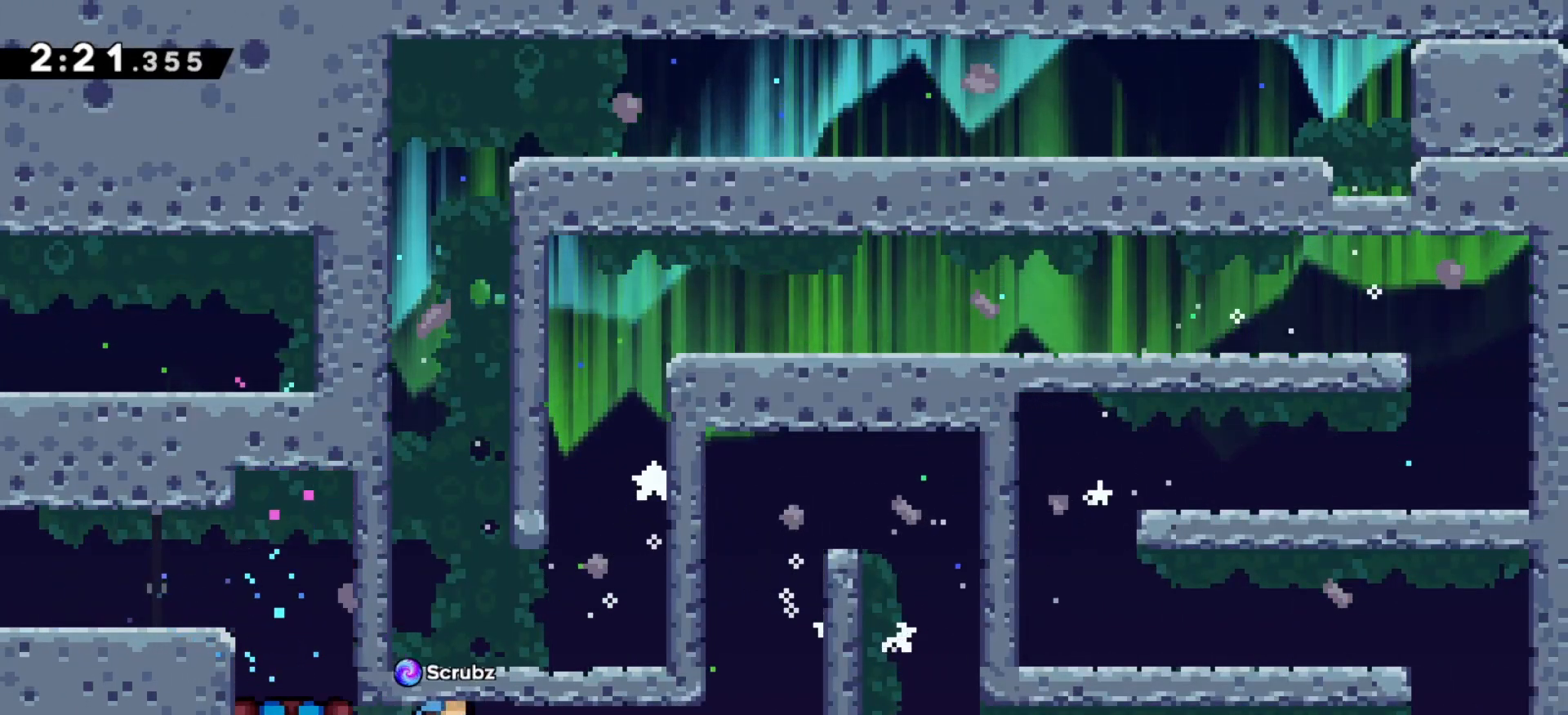
{"keys": [], "events": [[150, "down", "down"], [200, "x", "down"], [267, "c", "down"], [300, "x", "up"], [333, "c", "up"], [383, "down", "up"], [467, "right", "up"]]}
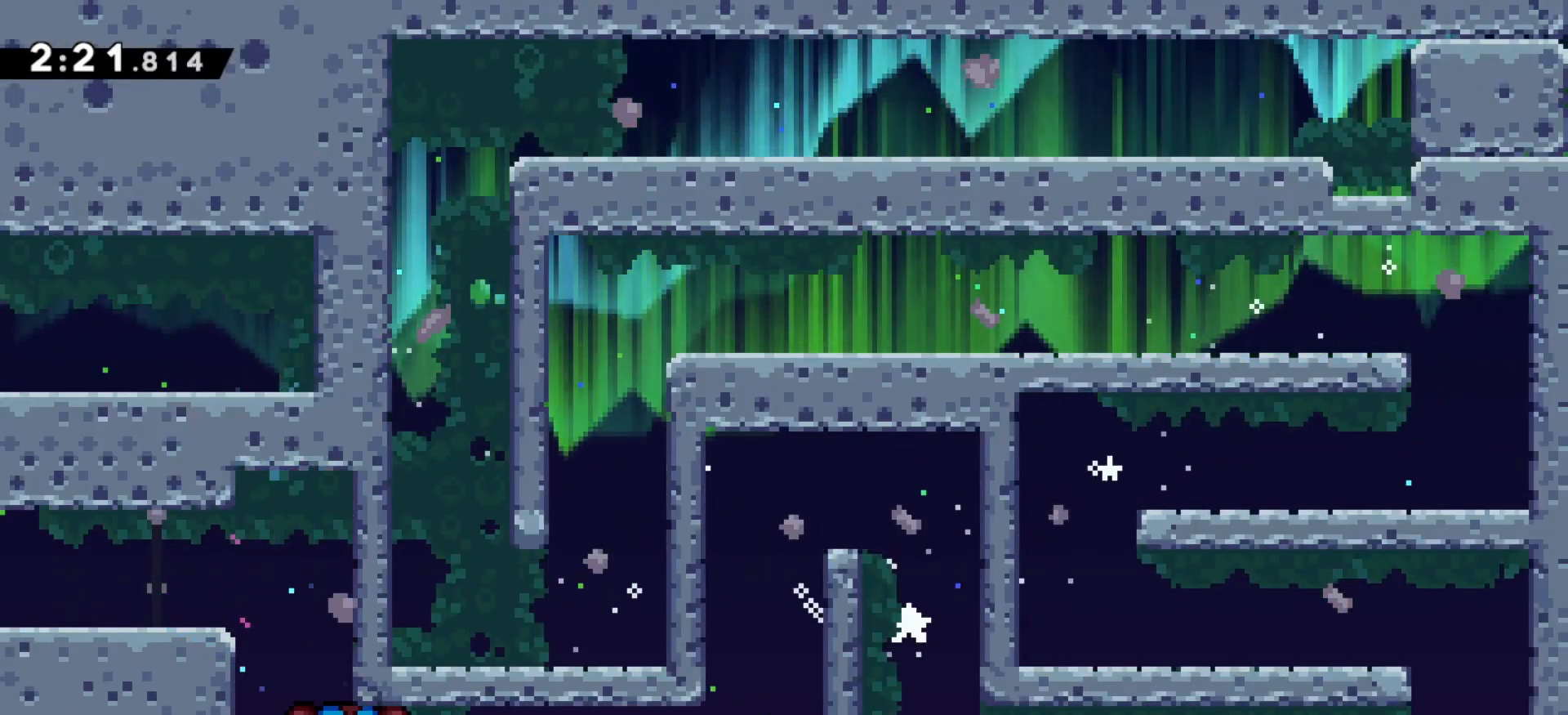
{"keys": [], "events": [[83, "up", "down"], [167, "x", "down"], [267, "x", "up"], [283, "up", "up"], [417, "left", "down"], [500, "left", "up"]]}
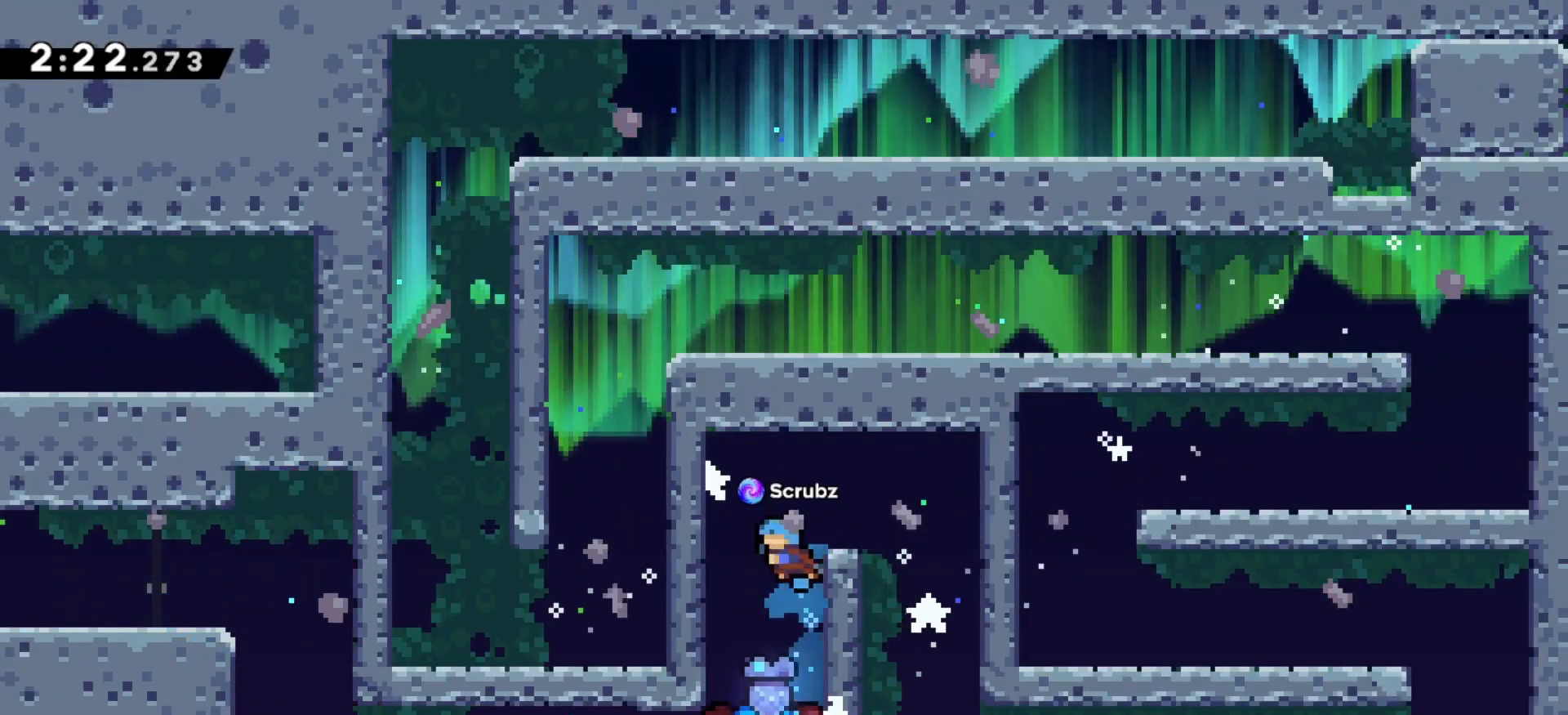
{"keys": ["z"], "events": [[250, "down", "down"], [350, "x", "down"], [433, "x", "up"], [467, "down", "up"], [500, "z", "down"]]}